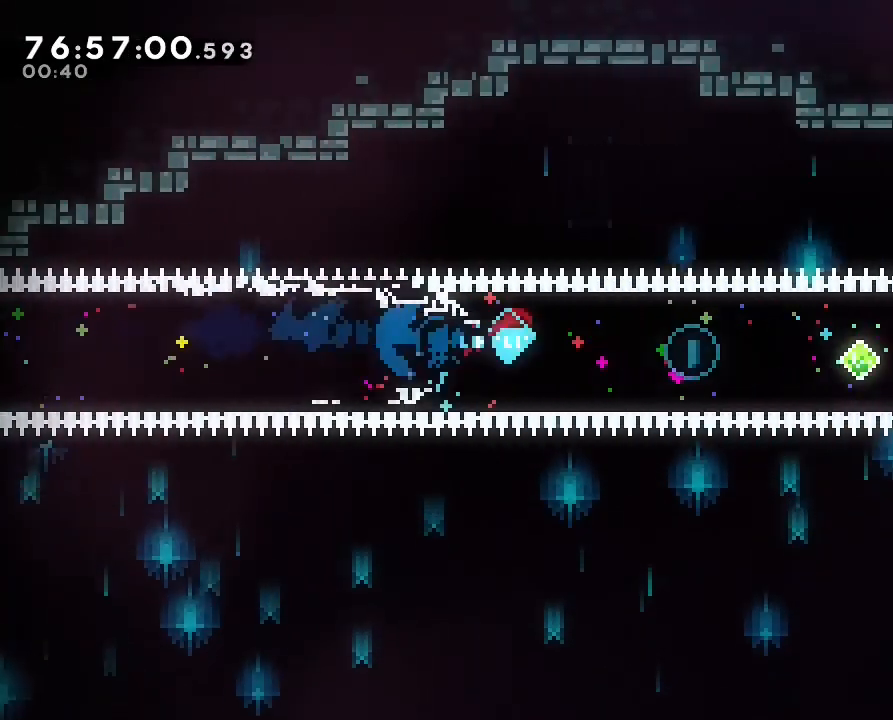
Gameplay with a controller (Nintendo layout); each line is a JSON object with the inputs held at the frame after it (dt_ms = milliseconds from this image to that frame). "events" lists button and stick changes between this image and that frame as [ms after this image, input, new state], when the widget could be followed in between. Not read: DPAD_LEFT DPAD_RIGHT L3 R3.
{"dt_ms": 500, "buttons": ["B"], "left_stick": "left", "right_stick": "center", "events": [[467, "B", "down"], [467, "left_stick", "left"]]}
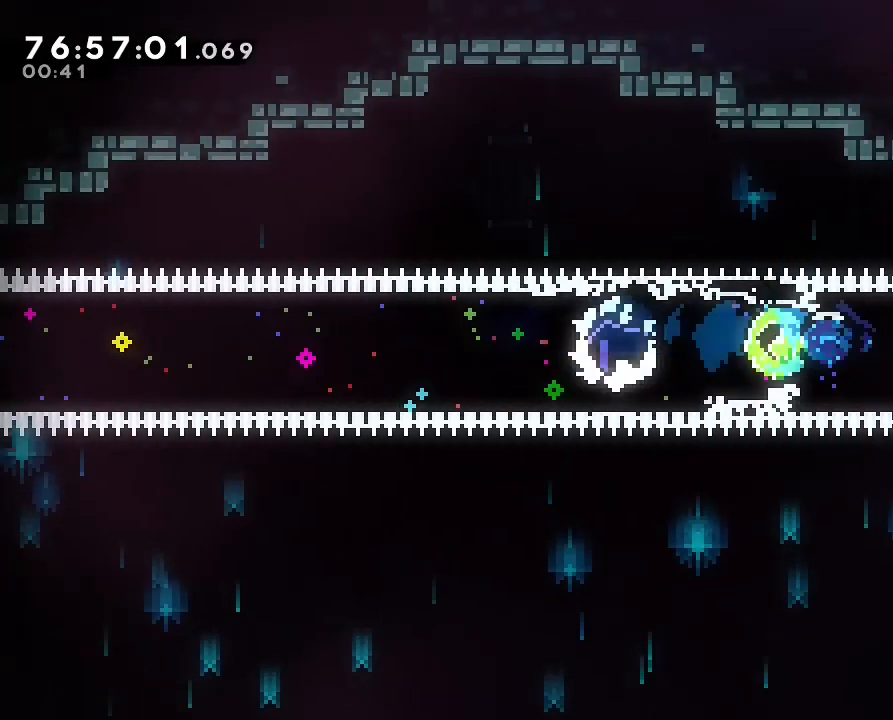
{"dt_ms": 500, "buttons": [], "left_stick": "left", "right_stick": "center", "events": [[100, "B", "up"]]}
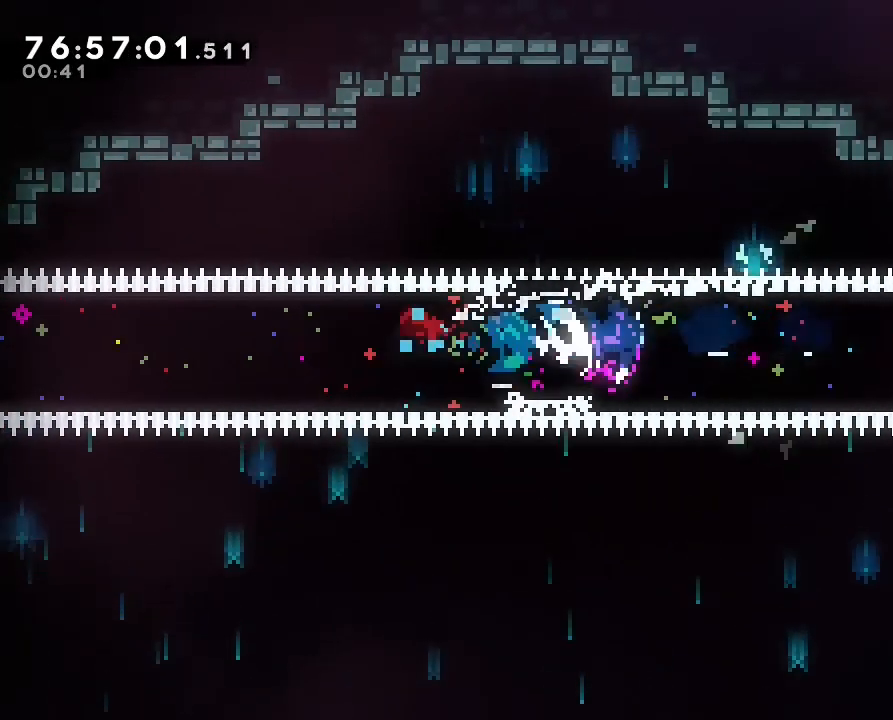
{"dt_ms": 500, "buttons": [], "left_stick": "center", "right_stick": "center", "events": [[500, "left_stick", "center"]]}
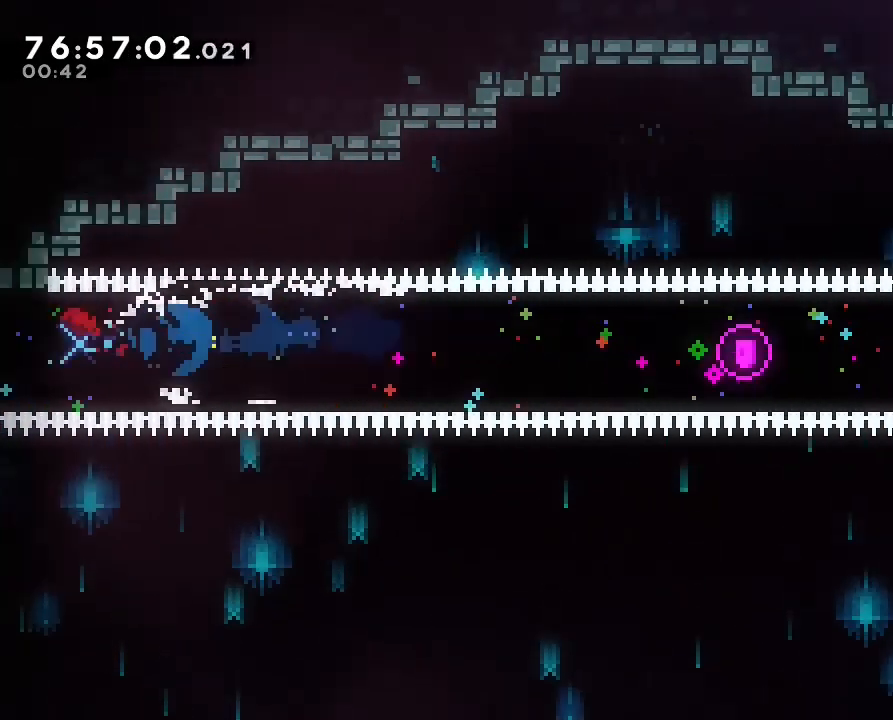
{"dt_ms": 500, "buttons": ["B"], "left_stick": "right", "right_stick": "center", "events": [[400, "left_stick", "right"], [433, "B", "down"]]}
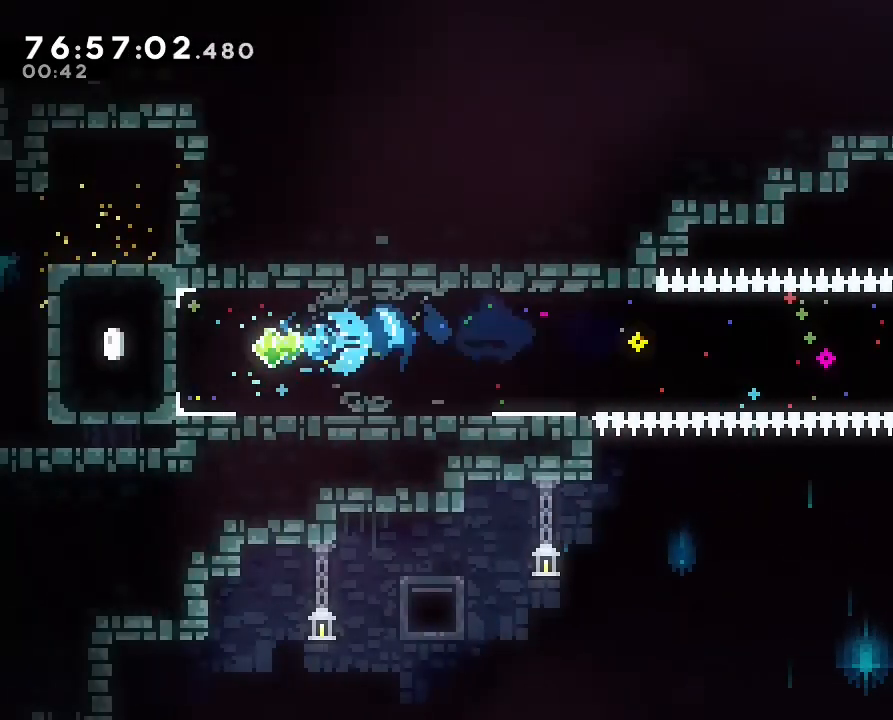
{"dt_ms": 500, "buttons": [], "left_stick": "right", "right_stick": "center", "events": [[67, "B", "up"]]}
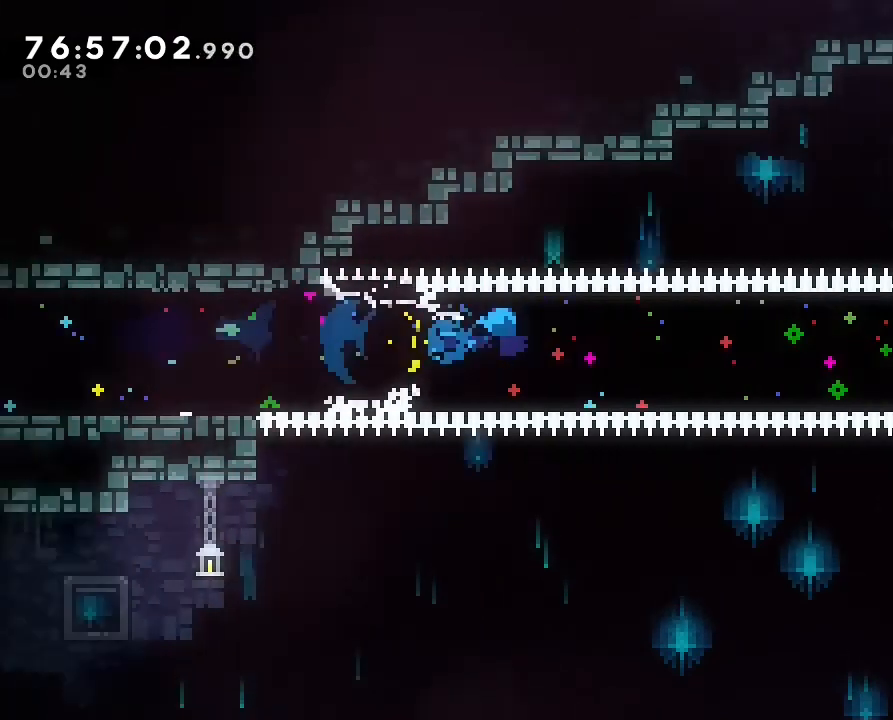
{"dt_ms": 500, "buttons": [], "left_stick": "right", "right_stick": "center", "events": []}
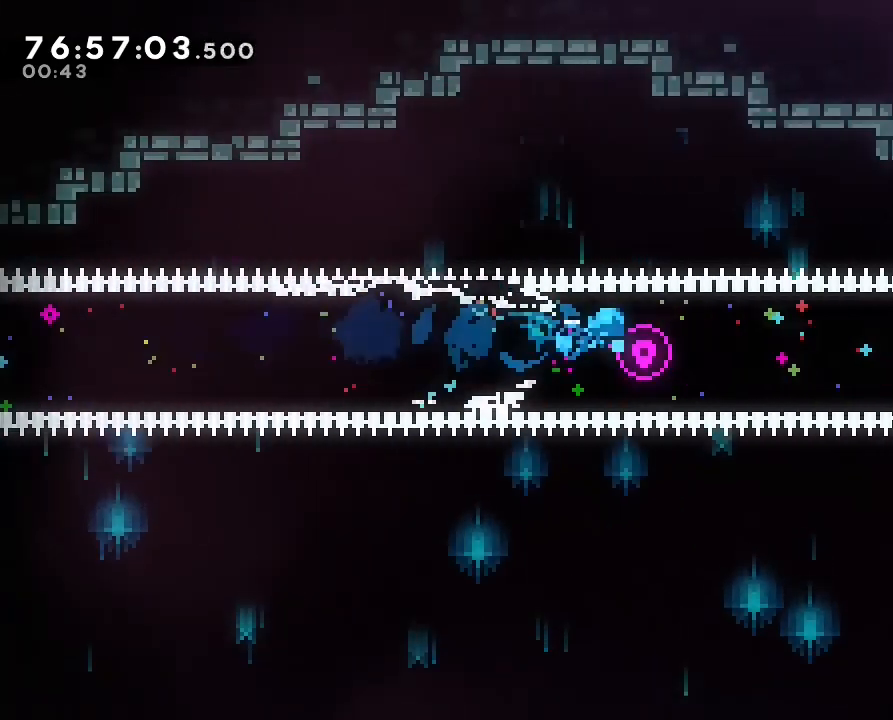
{"dt_ms": 500, "buttons": ["A"], "left_stick": "right", "right_stick": "center", "events": [[467, "A", "down"]]}
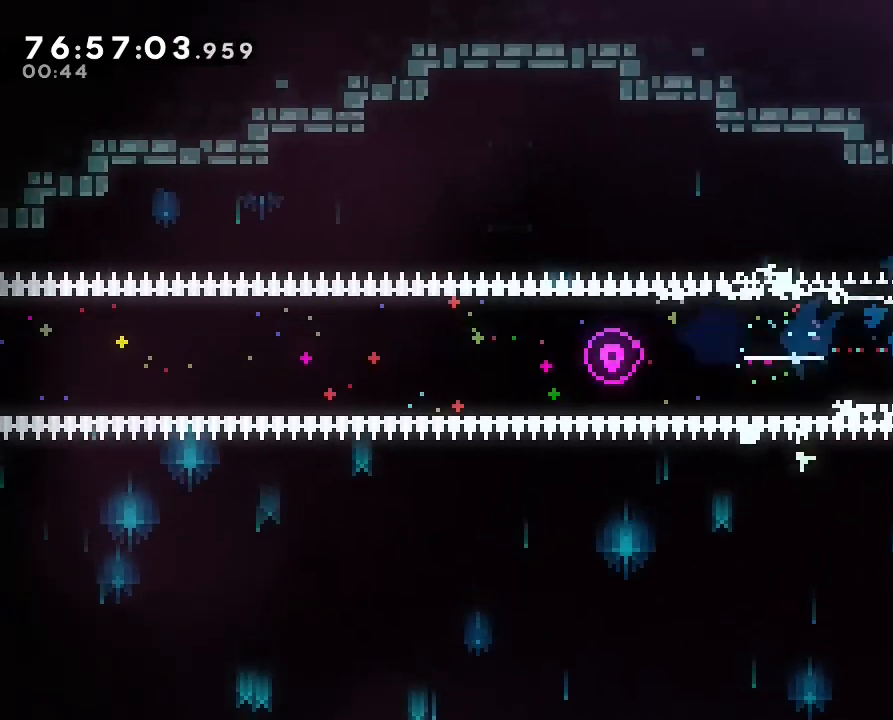
{"dt_ms": 500, "buttons": [], "left_stick": "center", "right_stick": "center", "events": [[100, "A", "up"], [467, "left_stick", "center"]]}
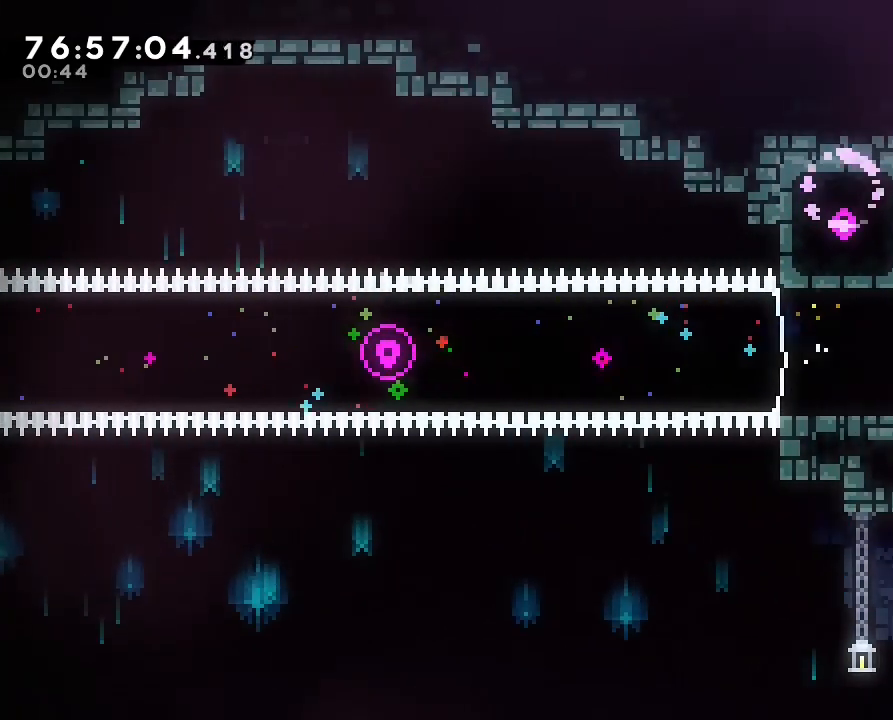
{"dt_ms": 500, "buttons": [], "left_stick": "right", "right_stick": "center", "events": [[200, "A", "down"], [300, "left_stick", "right"], [333, "A", "up"]]}
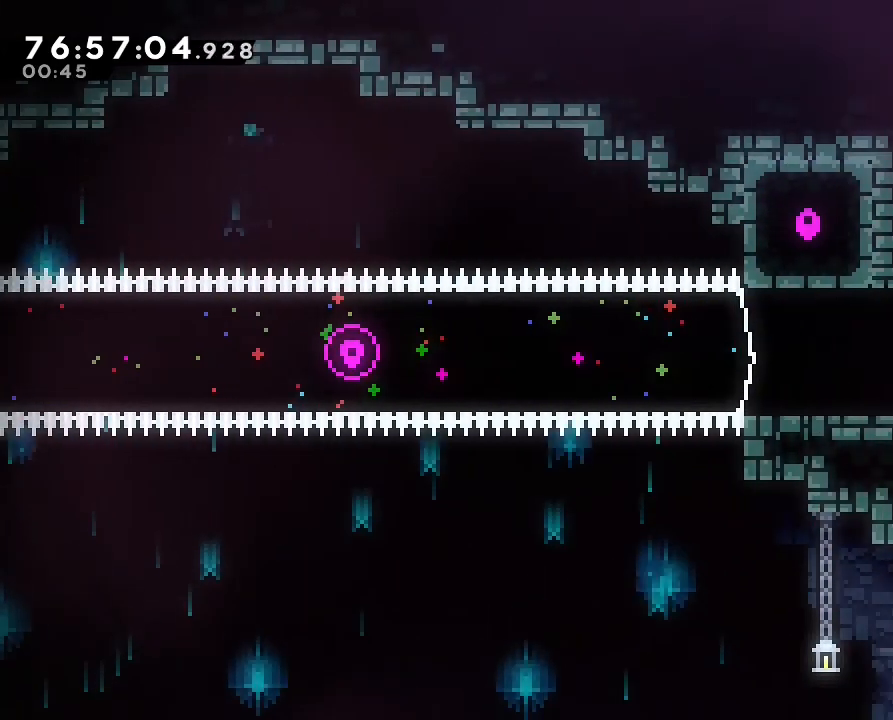
{"dt_ms": 500, "buttons": [], "left_stick": "center", "right_stick": "center", "events": [[400, "left_stick", "center"]]}
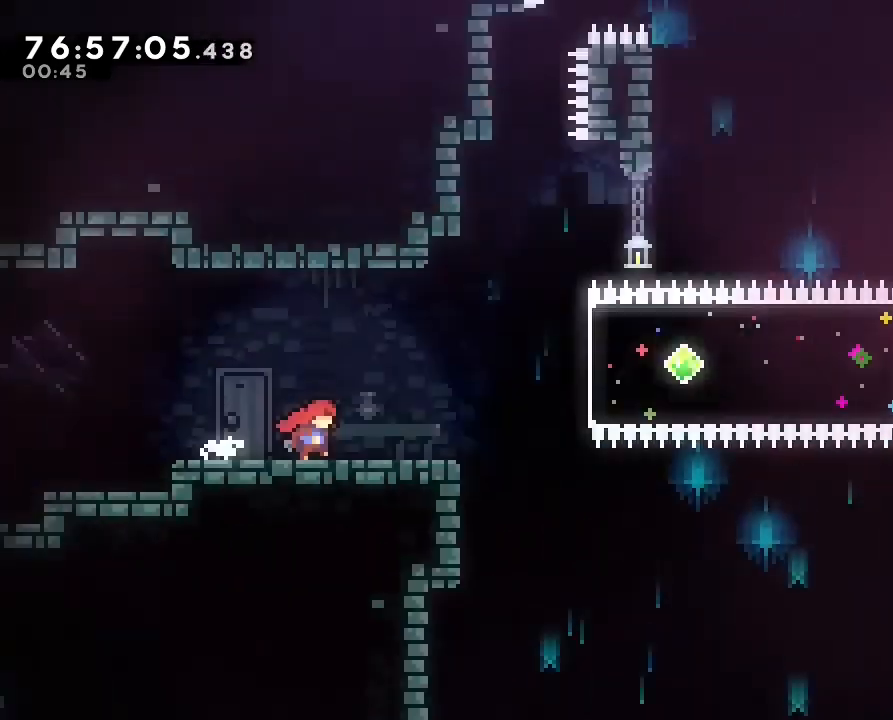
{"dt_ms": 1000, "buttons": [], "left_stick": "right", "right_stick": "center", "events": [[367, "left_stick", "right"], [533, "left_stick", "center"], [867, "left_stick", "right"]]}
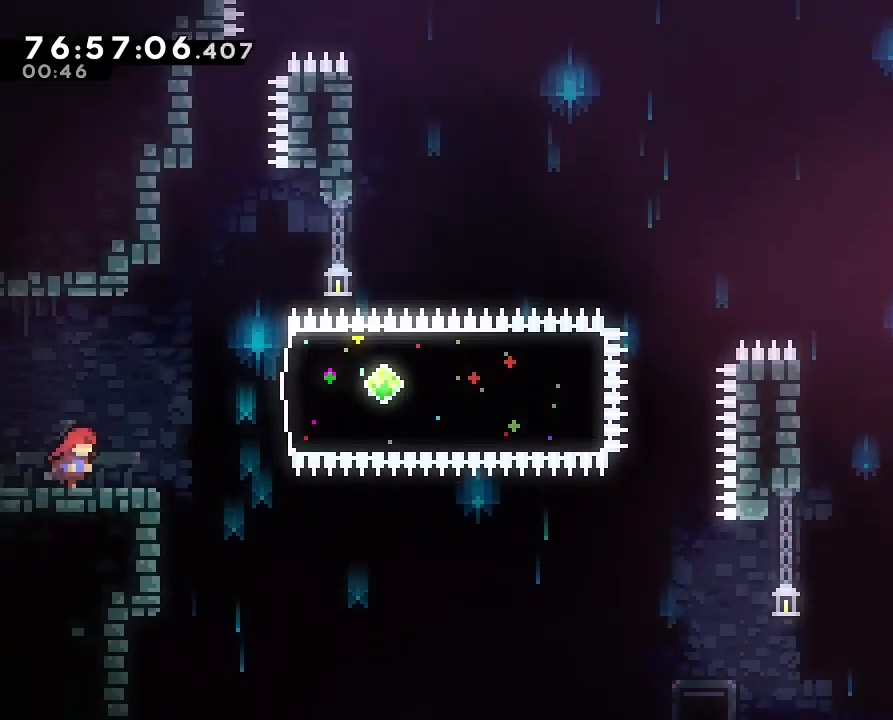
{"dt_ms": 500, "buttons": ["B"], "left_stick": "right", "right_stick": "center", "events": [[133, "A", "down"], [300, "A", "up"], [467, "B", "down"]]}
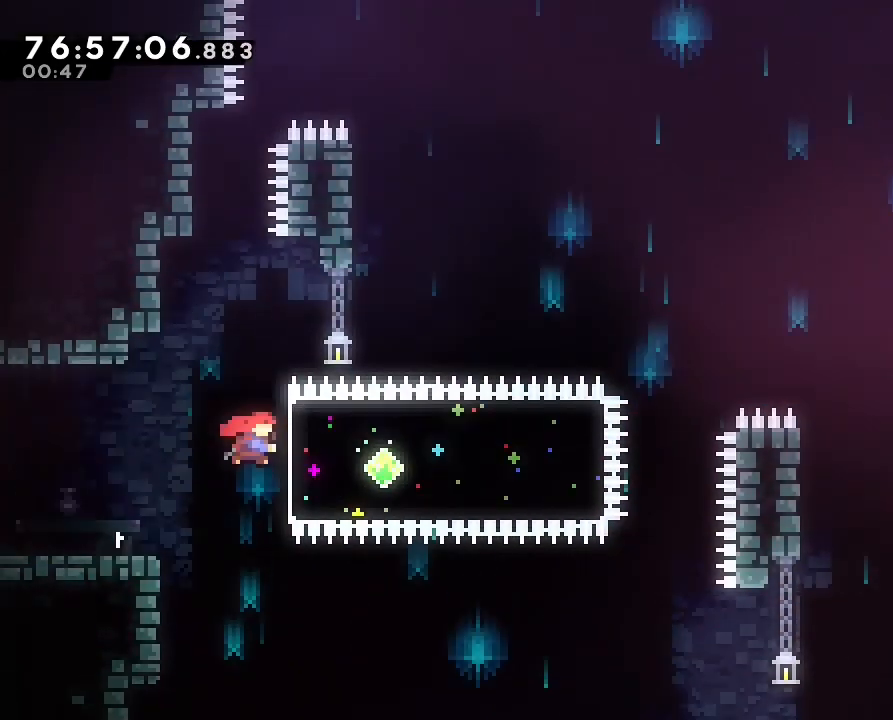
{"dt_ms": 500, "buttons": ["A"], "left_stick": "right", "right_stick": "center", "events": [[133, "B", "up"], [367, "A", "down"]]}
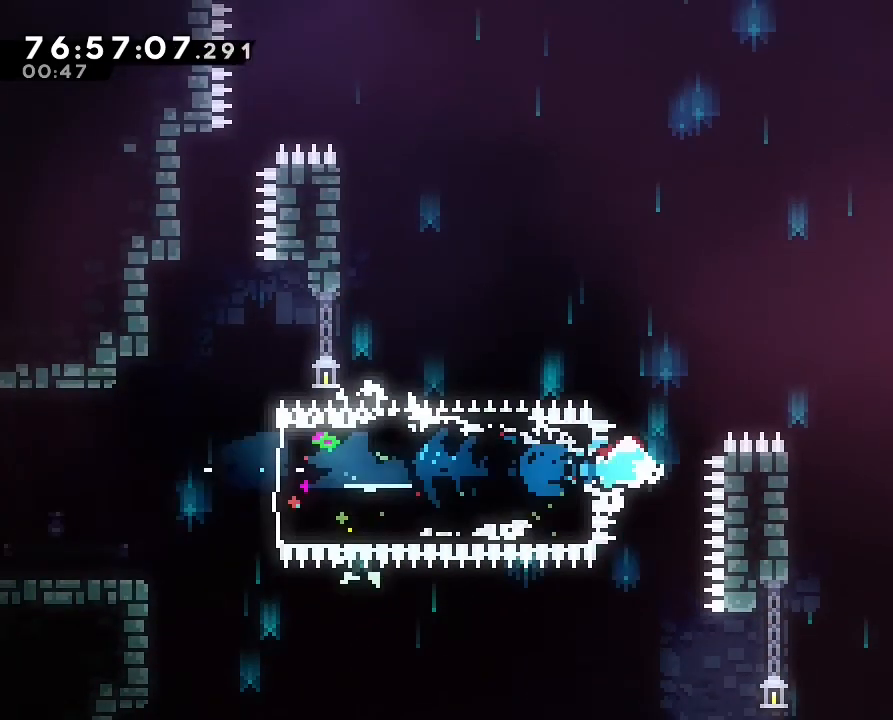
{"dt_ms": 500, "buttons": [], "left_stick": "center", "right_stick": "center", "events": [[300, "A", "up"], [367, "left_stick", "center"]]}
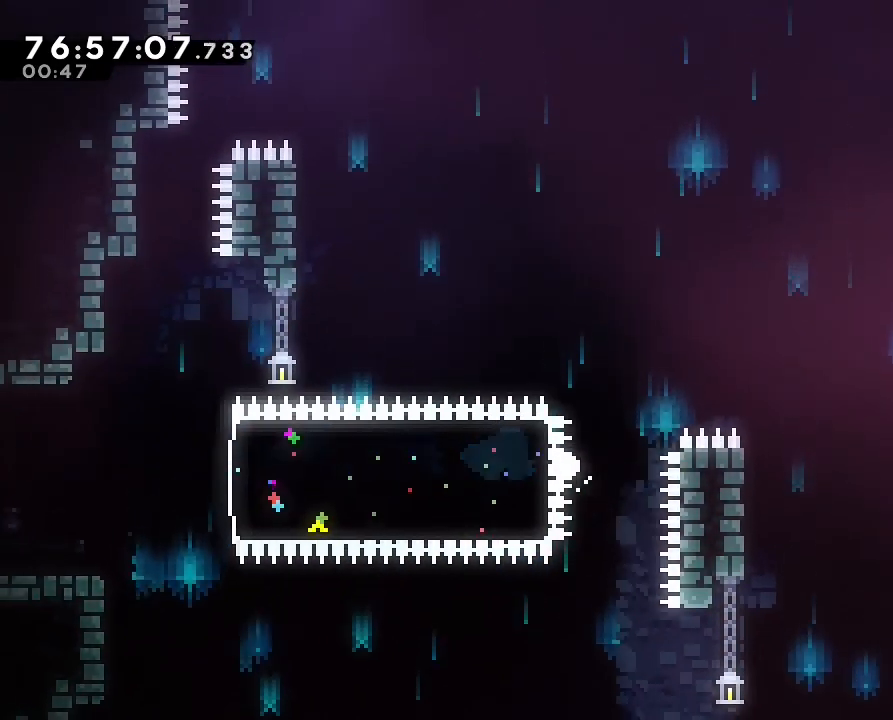
{"dt_ms": 500, "buttons": [], "left_stick": "center", "right_stick": "center", "events": []}
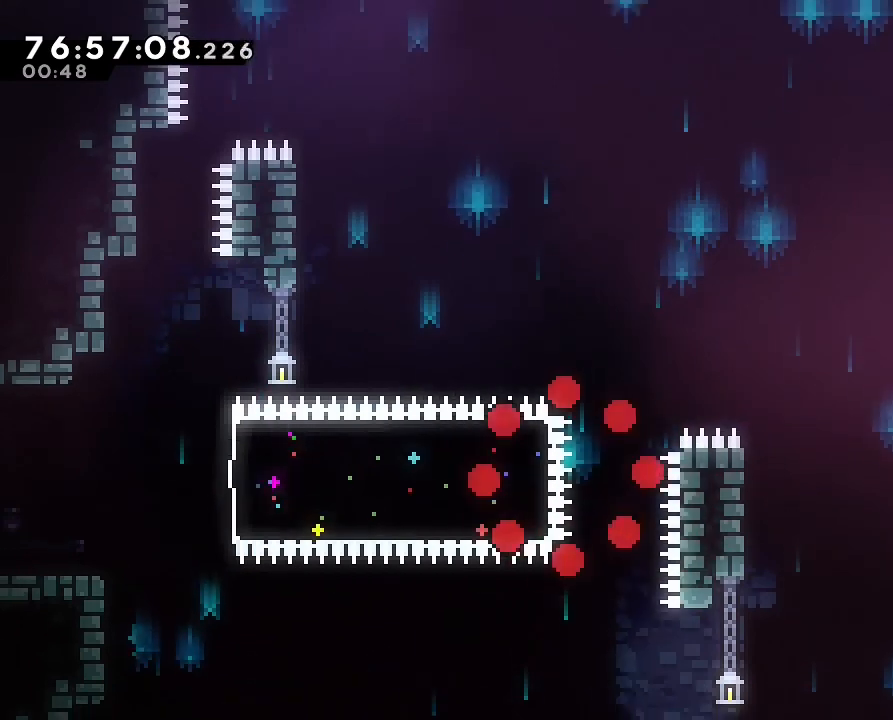
{"dt_ms": 500, "buttons": [], "left_stick": "center", "right_stick": "center", "events": []}
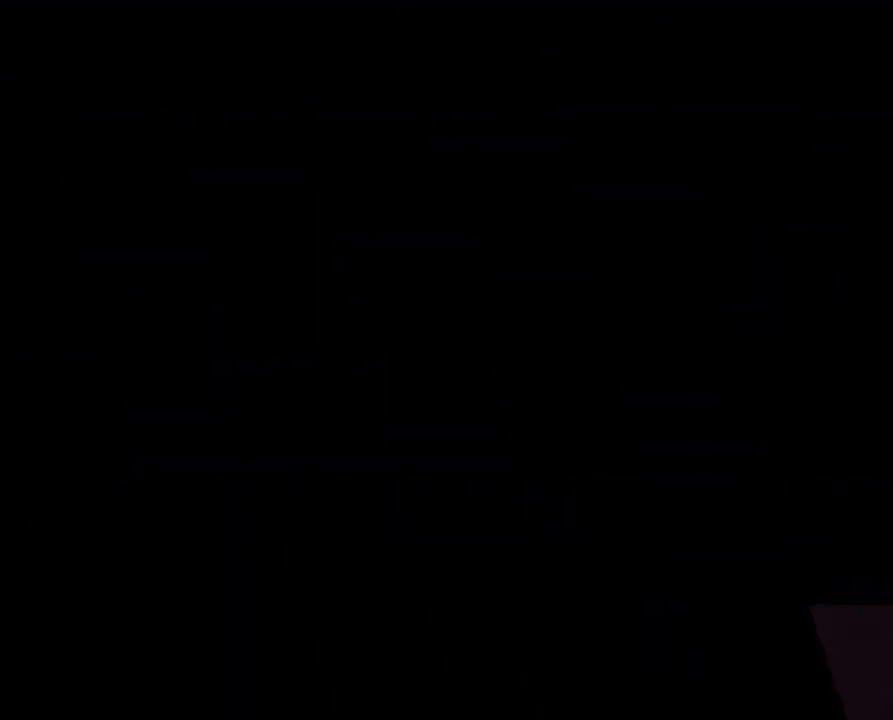
{"dt_ms": 500, "buttons": [], "left_stick": "right", "right_stick": "center", "events": [[267, "left_stick", "right"]]}
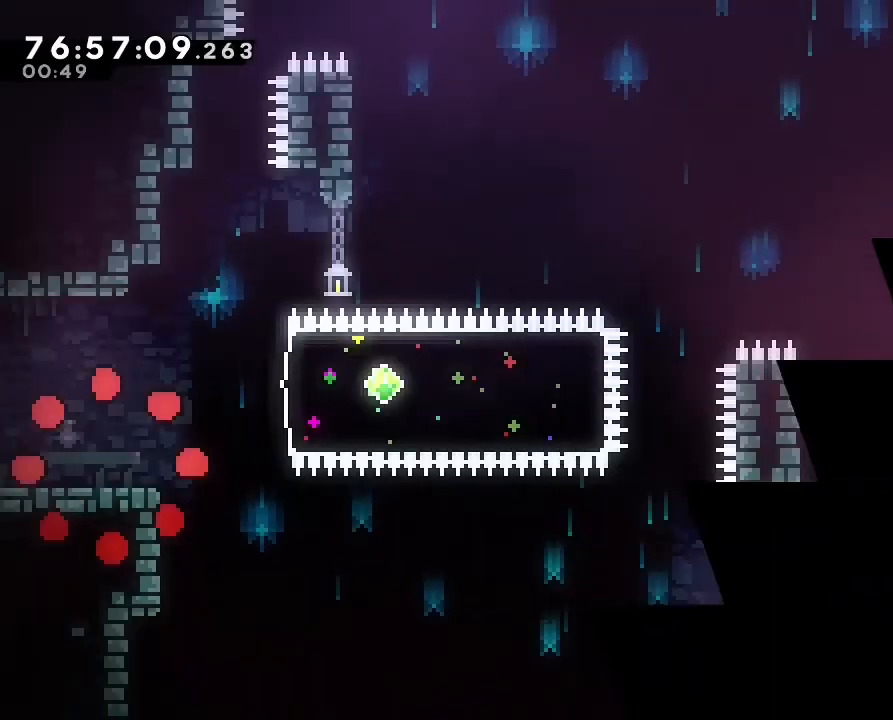
{"dt_ms": 500, "buttons": ["A"], "left_stick": "right", "right_stick": "center", "events": [[100, "left_stick", "center"], [233, "left_stick", "right"], [467, "A", "down"]]}
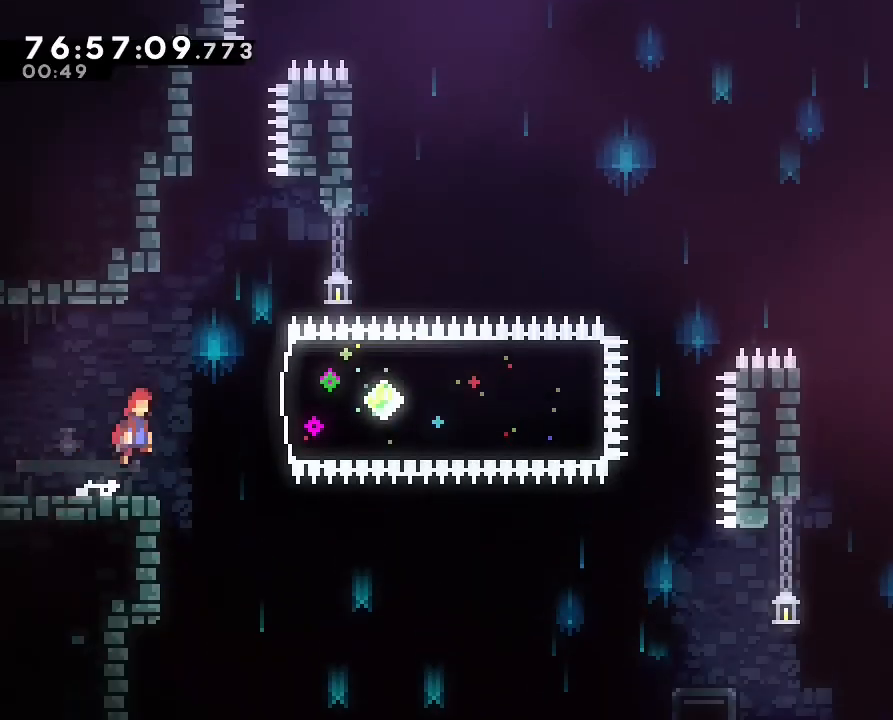
{"dt_ms": 500, "buttons": [], "left_stick": "right", "right_stick": "center", "events": [[133, "A", "up"], [333, "B", "down"], [467, "B", "up"]]}
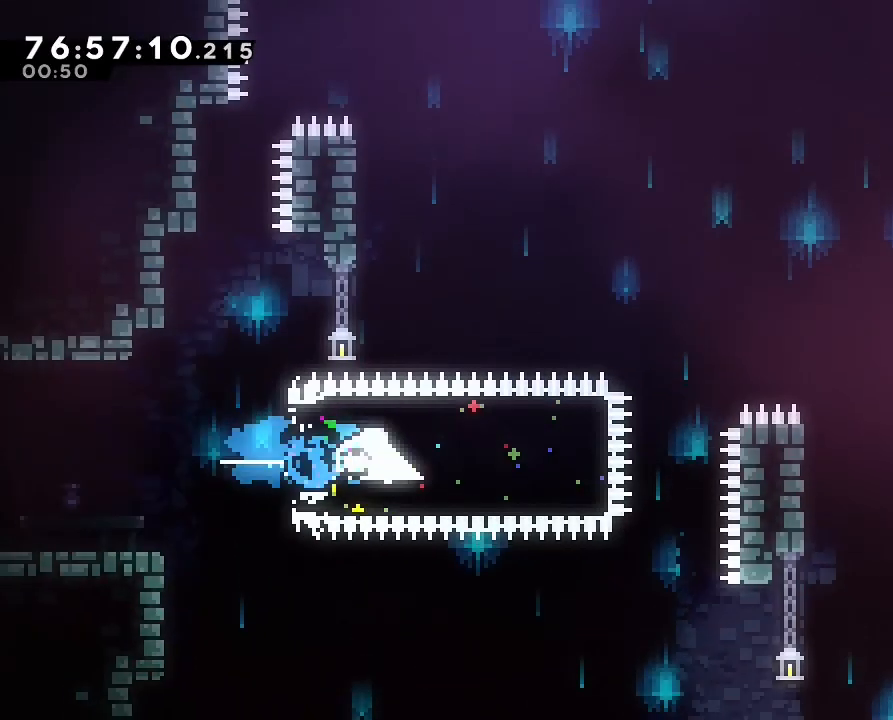
{"dt_ms": 500, "buttons": ["A"], "left_stick": "up-right", "right_stick": "center", "events": [[133, "left_stick", "up-right"], [200, "B", "down"], [367, "A", "down"], [400, "B", "up"]]}
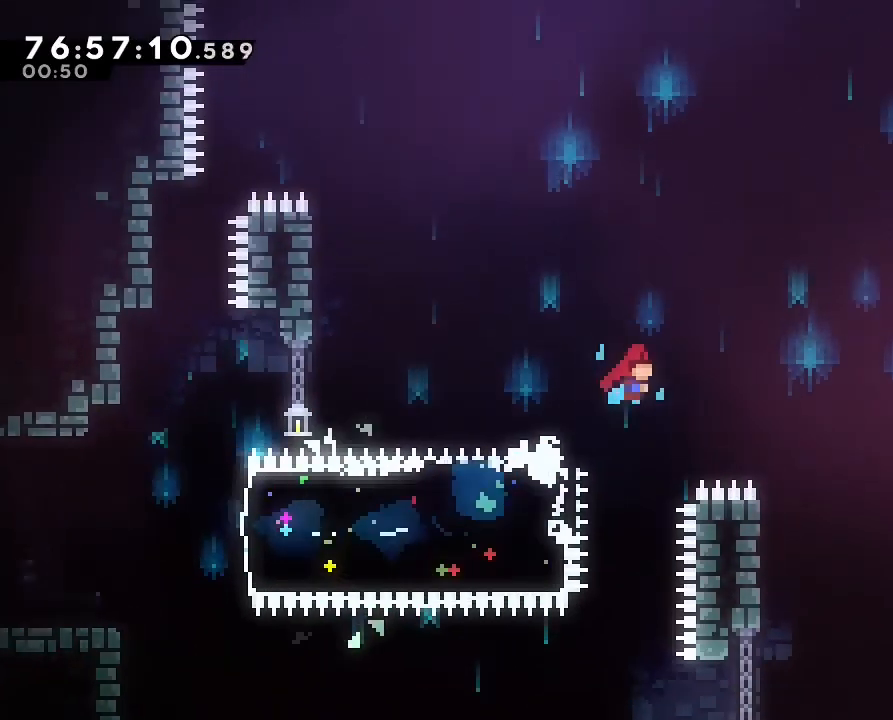
{"dt_ms": 500, "buttons": [], "left_stick": "left", "right_stick": "center", "events": [[333, "A", "up"], [400, "left_stick", "left"]]}
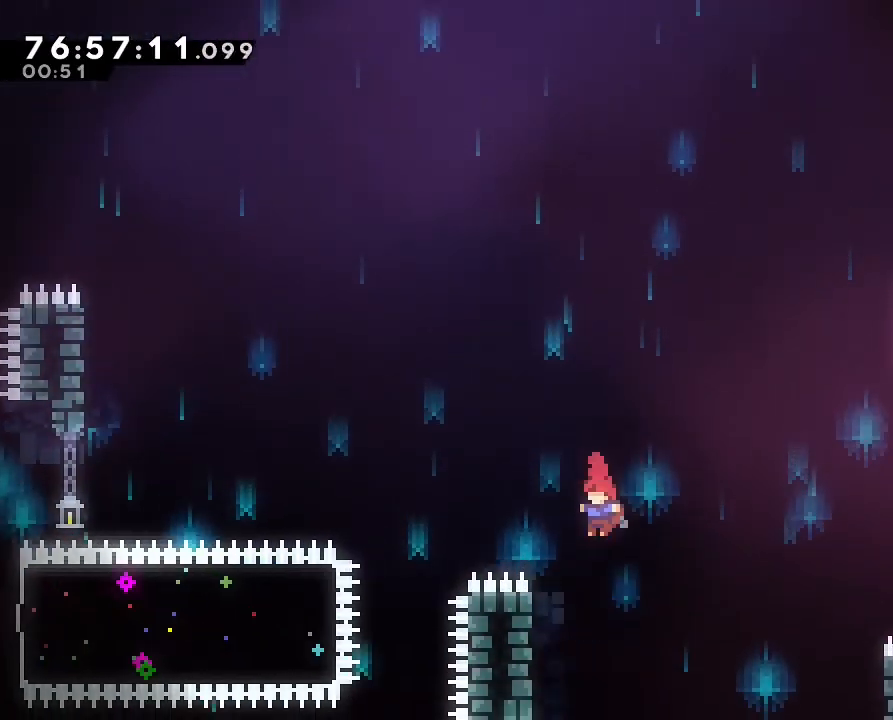
{"dt_ms": 1000, "buttons": ["A", "R1"], "left_stick": "right", "right_stick": "center", "events": [[200, "R1", "down"], [267, "left_stick", "center"], [467, "left_stick", "down-left"], [633, "left_stick", "center"], [833, "left_stick", "right"], [900, "A", "down"]]}
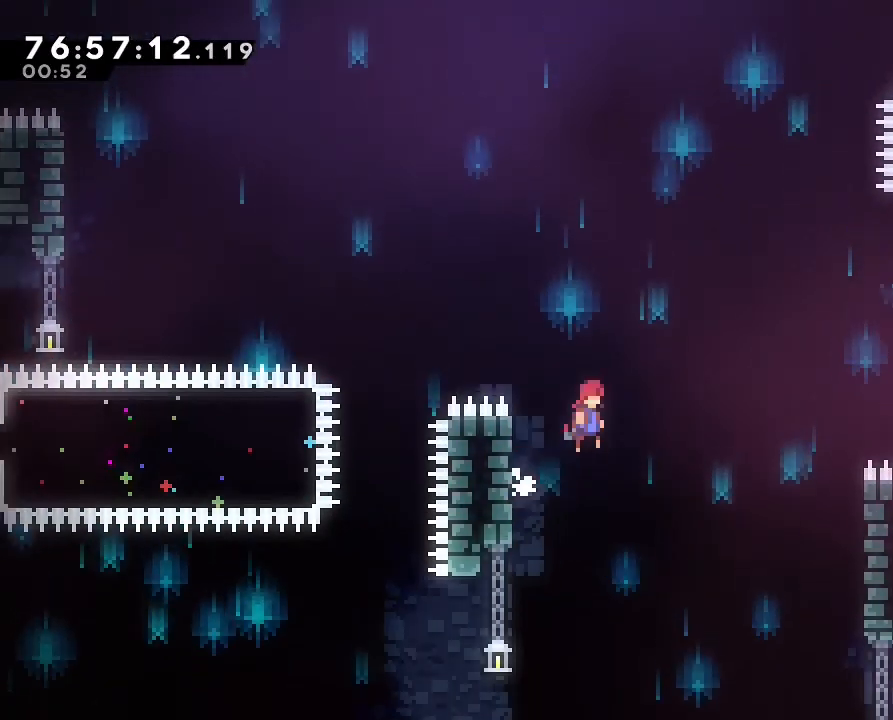
{"dt_ms": 500, "buttons": ["A", "R1"], "left_stick": "right", "right_stick": "center", "events": []}
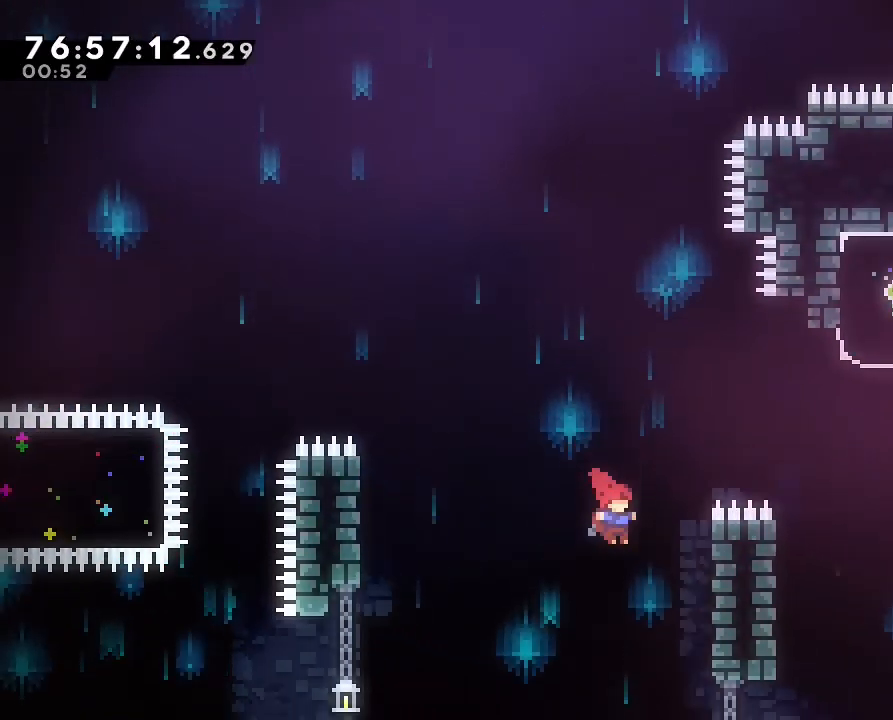
{"dt_ms": 500, "buttons": ["R1"], "left_stick": "up", "right_stick": "center", "events": [[167, "left_stick", "up-right"], [300, "left_stick", "up"], [500, "A", "up"]]}
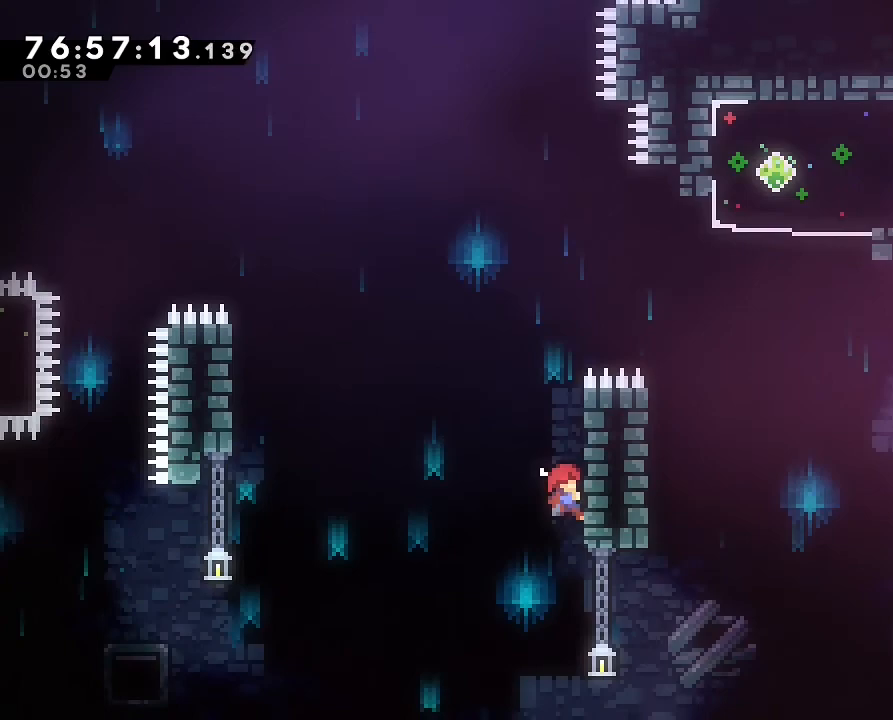
{"dt_ms": 500, "buttons": ["R1"], "left_stick": "up", "right_stick": "center", "events": []}
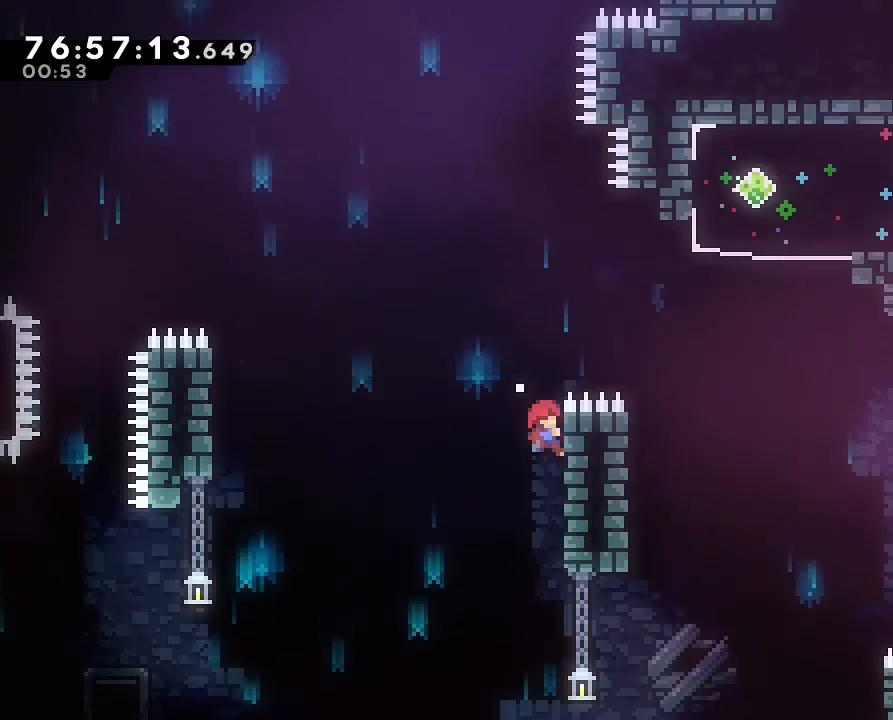
{"dt_ms": 500, "buttons": ["A", "R1"], "left_stick": "right", "right_stick": "center", "events": [[67, "left_stick", "up-right"], [133, "A", "down"], [200, "left_stick", "right"]]}
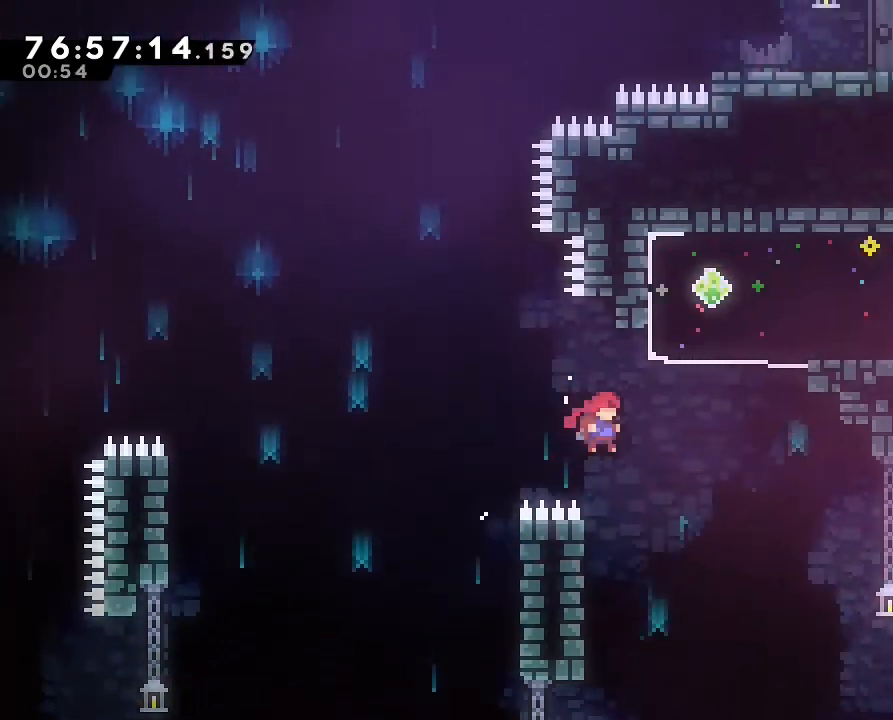
{"dt_ms": 500, "buttons": ["B"], "left_stick": "up", "right_stick": "center", "events": [[167, "A", "up"], [167, "R1", "up"], [267, "B", "down"], [267, "left_stick", "up"]]}
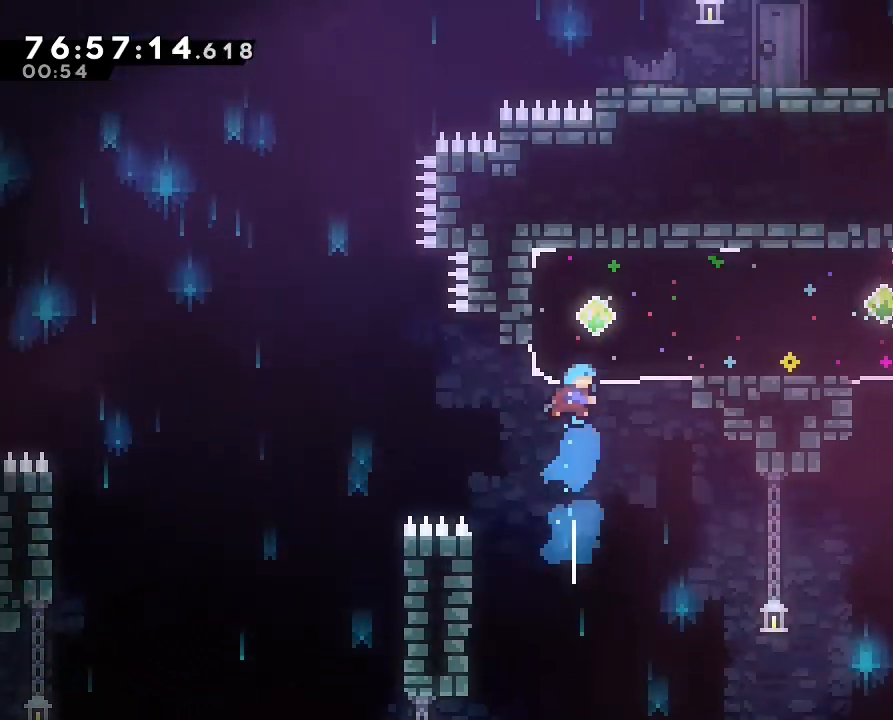
{"dt_ms": 500, "buttons": [], "left_stick": "right", "right_stick": "center", "events": [[33, "B", "up"], [167, "B", "down"], [167, "left_stick", "right"], [367, "B", "up"]]}
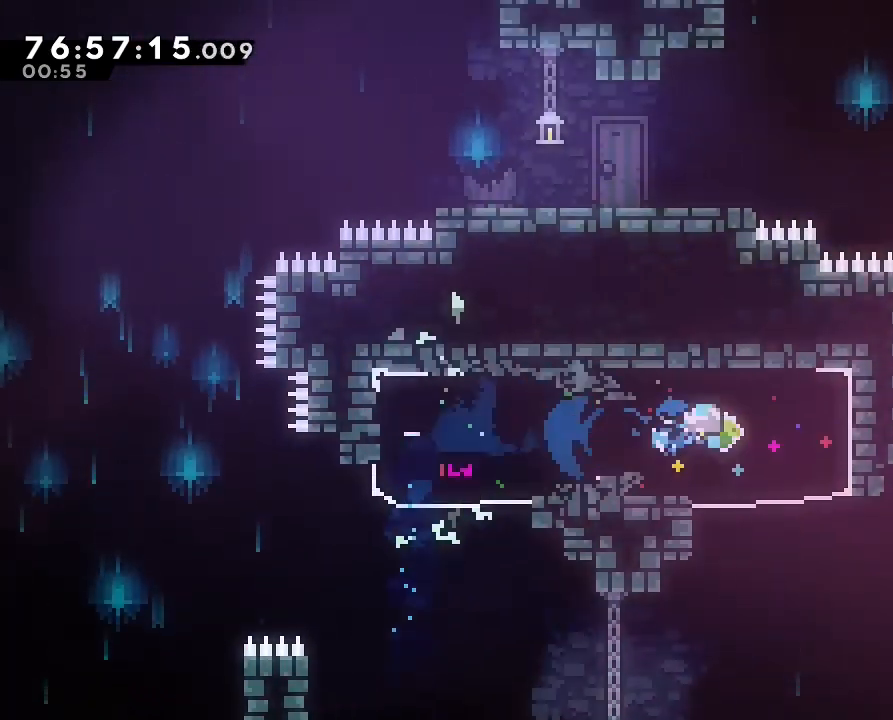
{"dt_ms": 500, "buttons": [], "left_stick": "right", "right_stick": "center", "events": [[100, "B", "down"], [133, "left_stick", "down"], [300, "B", "up"], [333, "left_stick", "down-right"], [433, "left_stick", "right"]]}
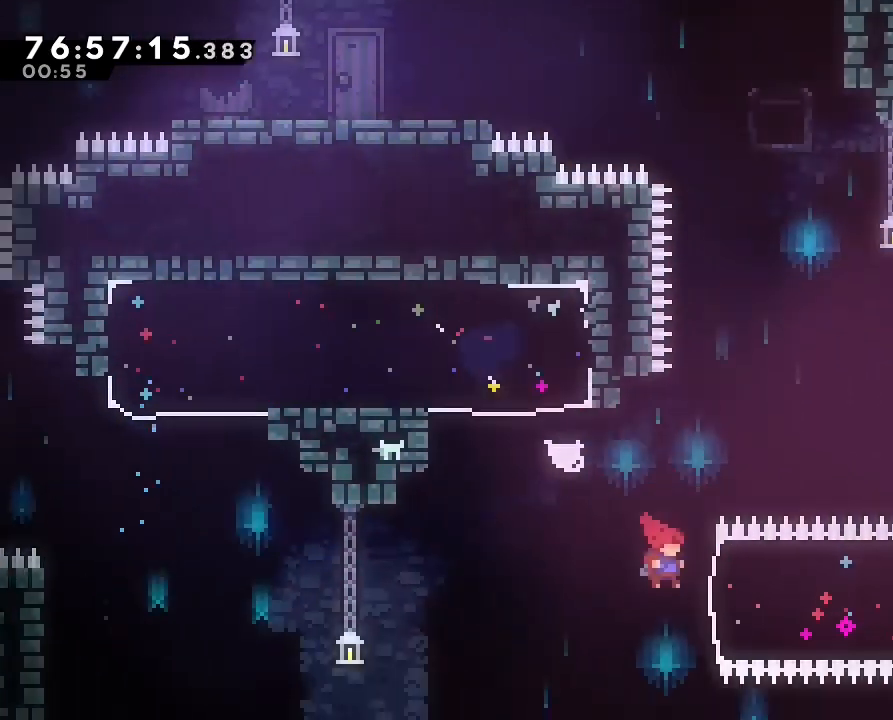
{"dt_ms": 500, "buttons": [], "left_stick": "right", "right_stick": "center", "events": [[133, "B", "down"], [300, "B", "up"]]}